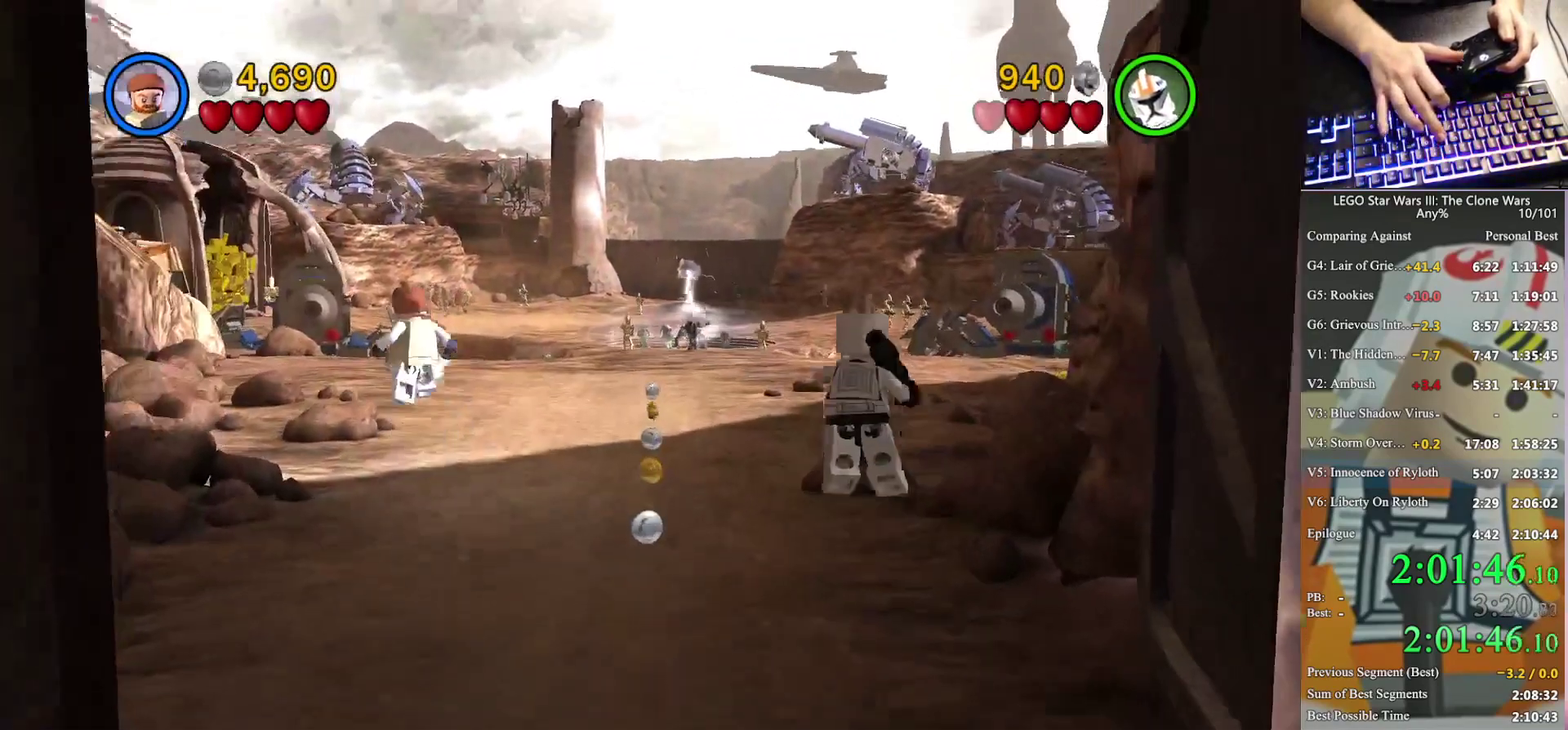
Gameplay with a controller (Xbox layout); each line is a JSON object with the inputs held at the frame after it. "events" lists button and stick changes between this image and that frame as [ms after this image, input, new state], when the widget could be followed in between. Not read: keyboard_mouse.
{"buttons": [], "left_stick": "up", "right_stick": "center", "events": []}
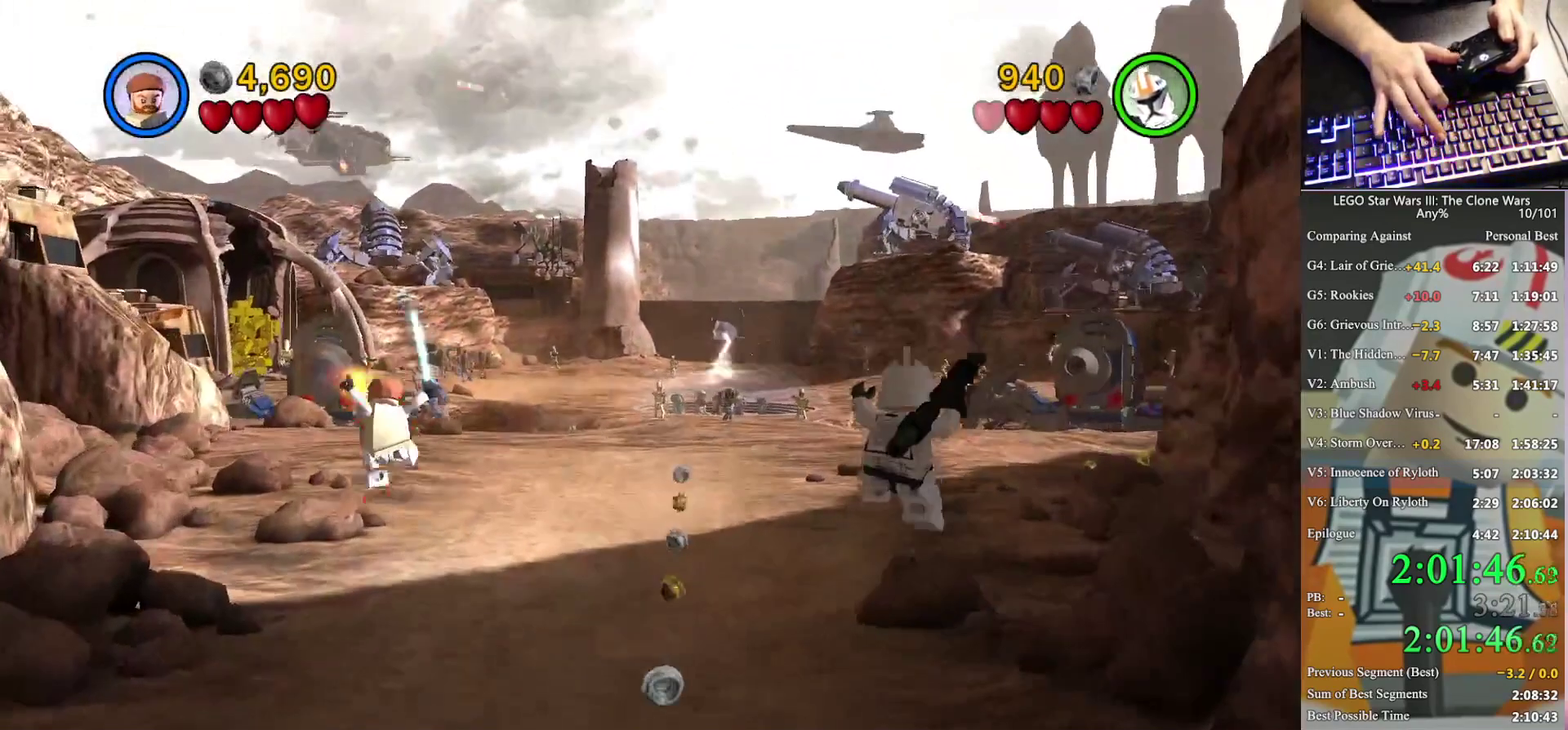
{"buttons": [], "left_stick": "up", "right_stick": "center", "events": []}
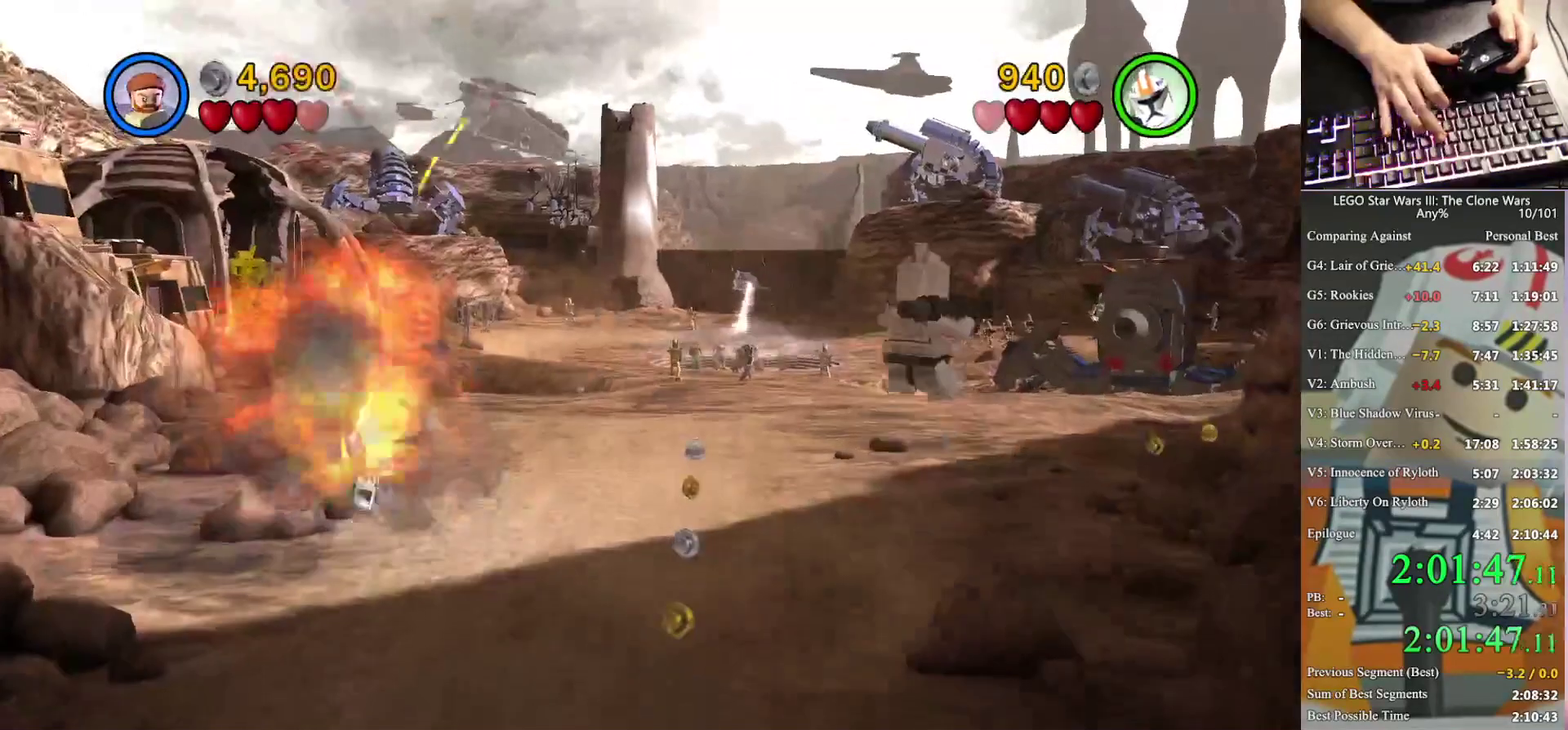
{"buttons": [], "left_stick": "up", "right_stick": "center", "events": []}
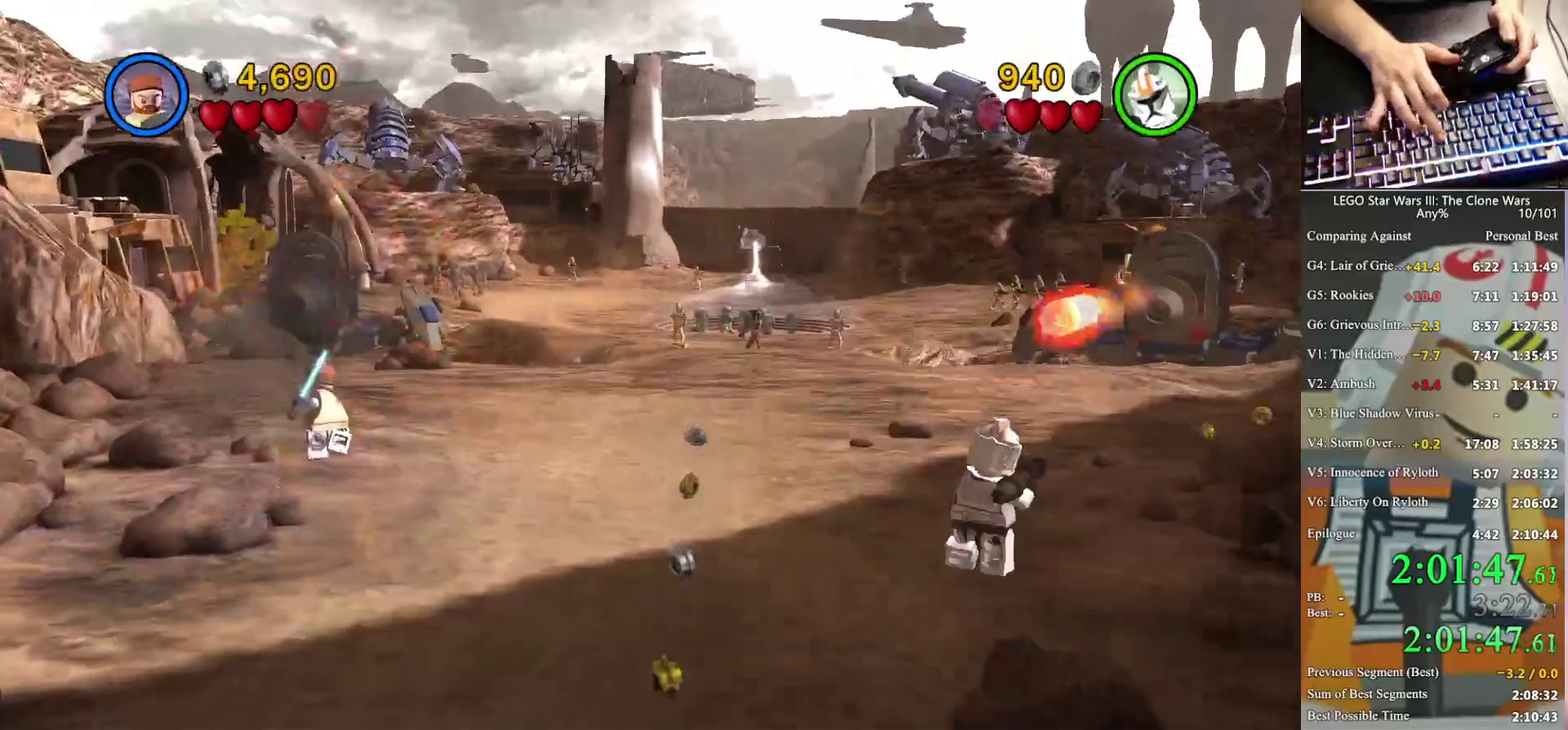
{"buttons": [], "left_stick": "up", "right_stick": "center", "events": []}
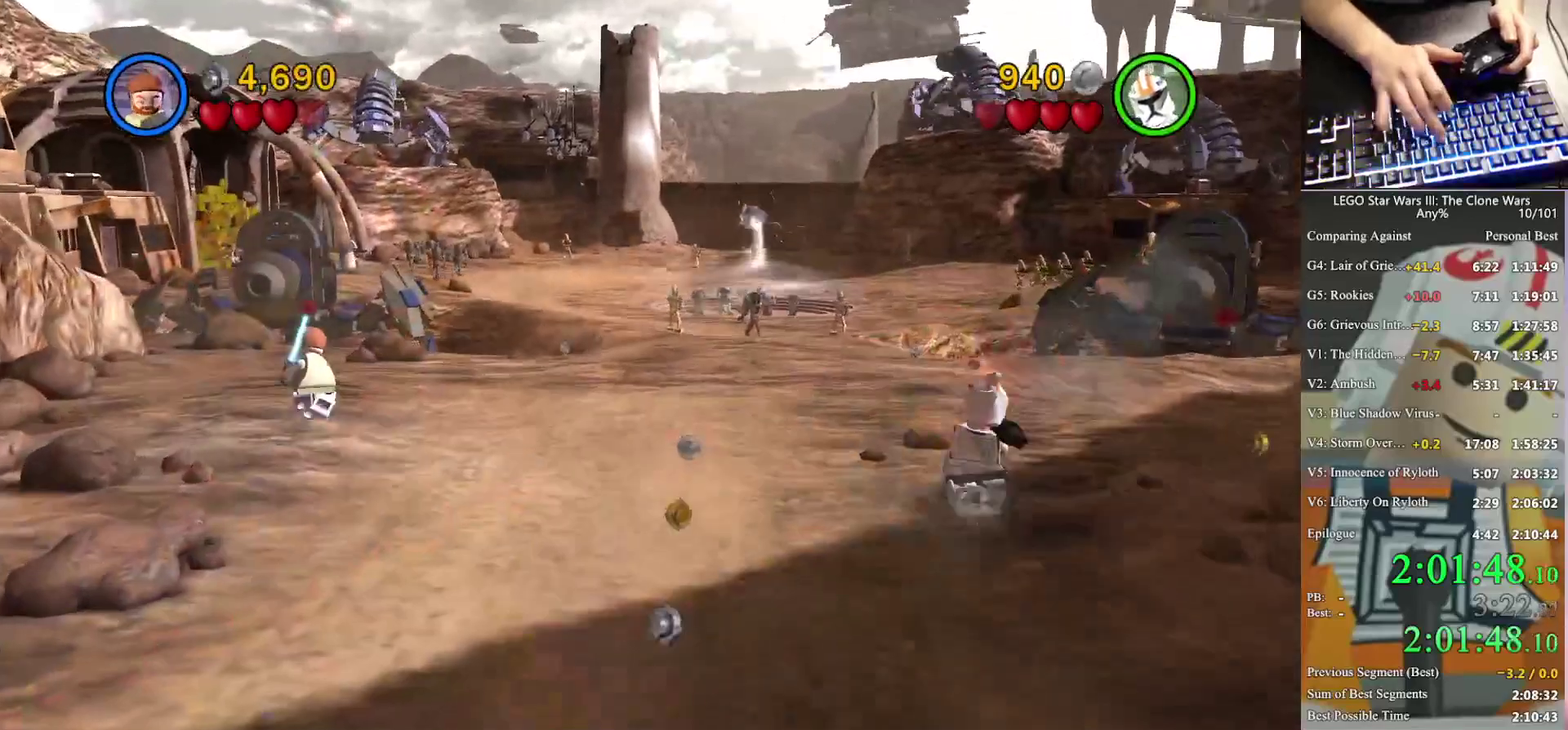
{"buttons": [], "left_stick": "up", "right_stick": "center", "events": []}
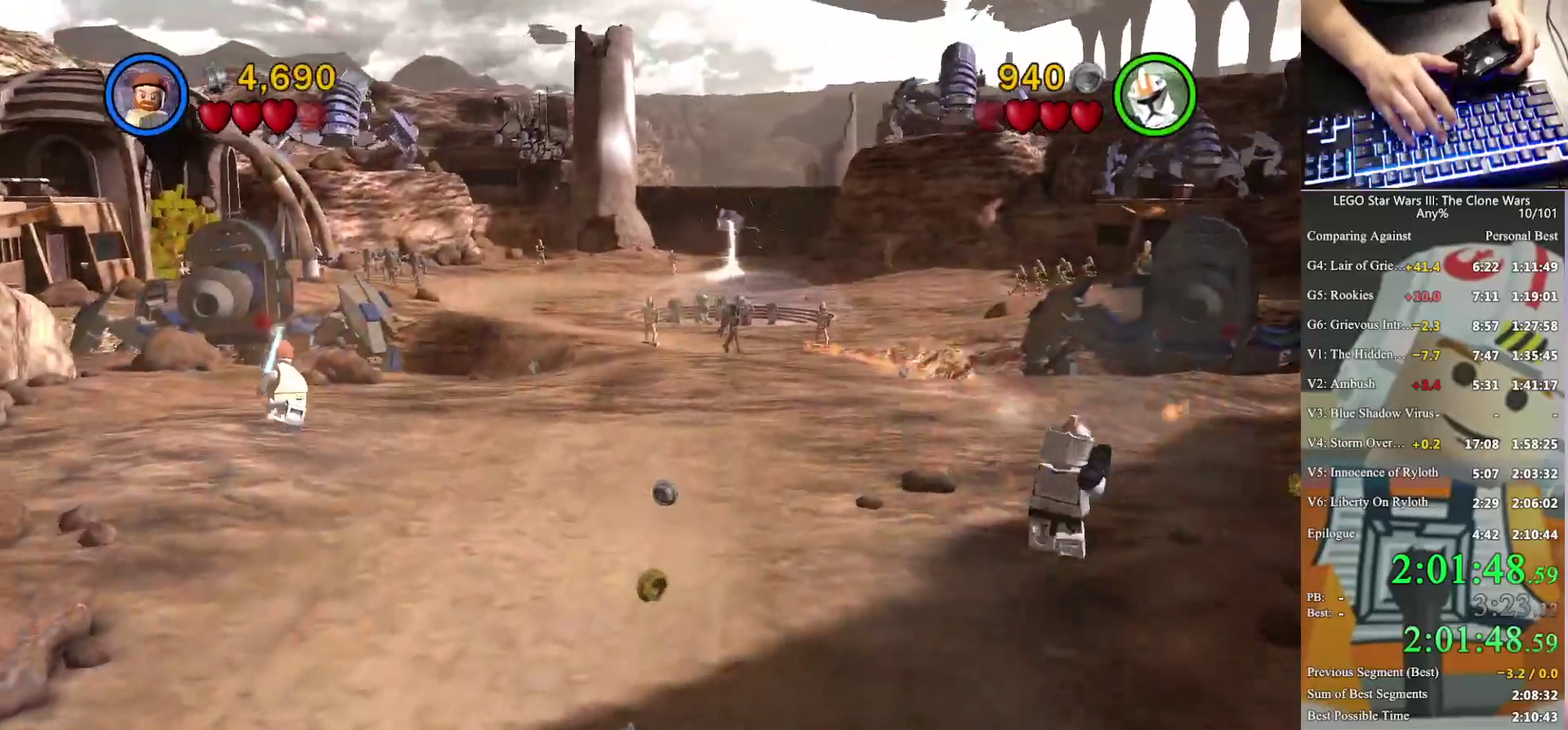
{"buttons": [], "left_stick": "up", "right_stick": "center", "events": [[67, "left_stick", "up-left"], [267, "left_stick", "up"]]}
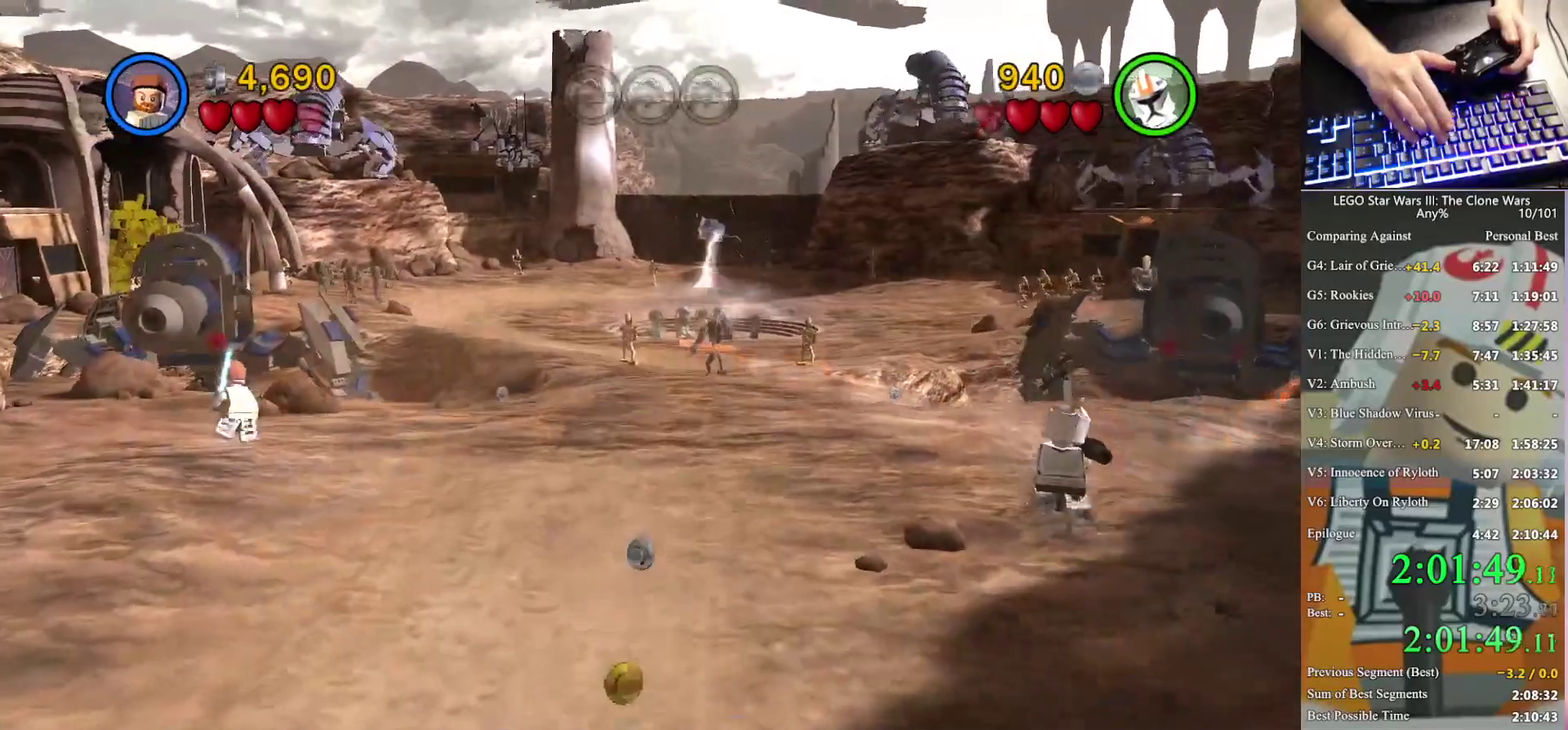
{"buttons": [], "left_stick": "up", "right_stick": "center", "events": [[367, "left_stick", "up-left"], [500, "left_stick", "up"]]}
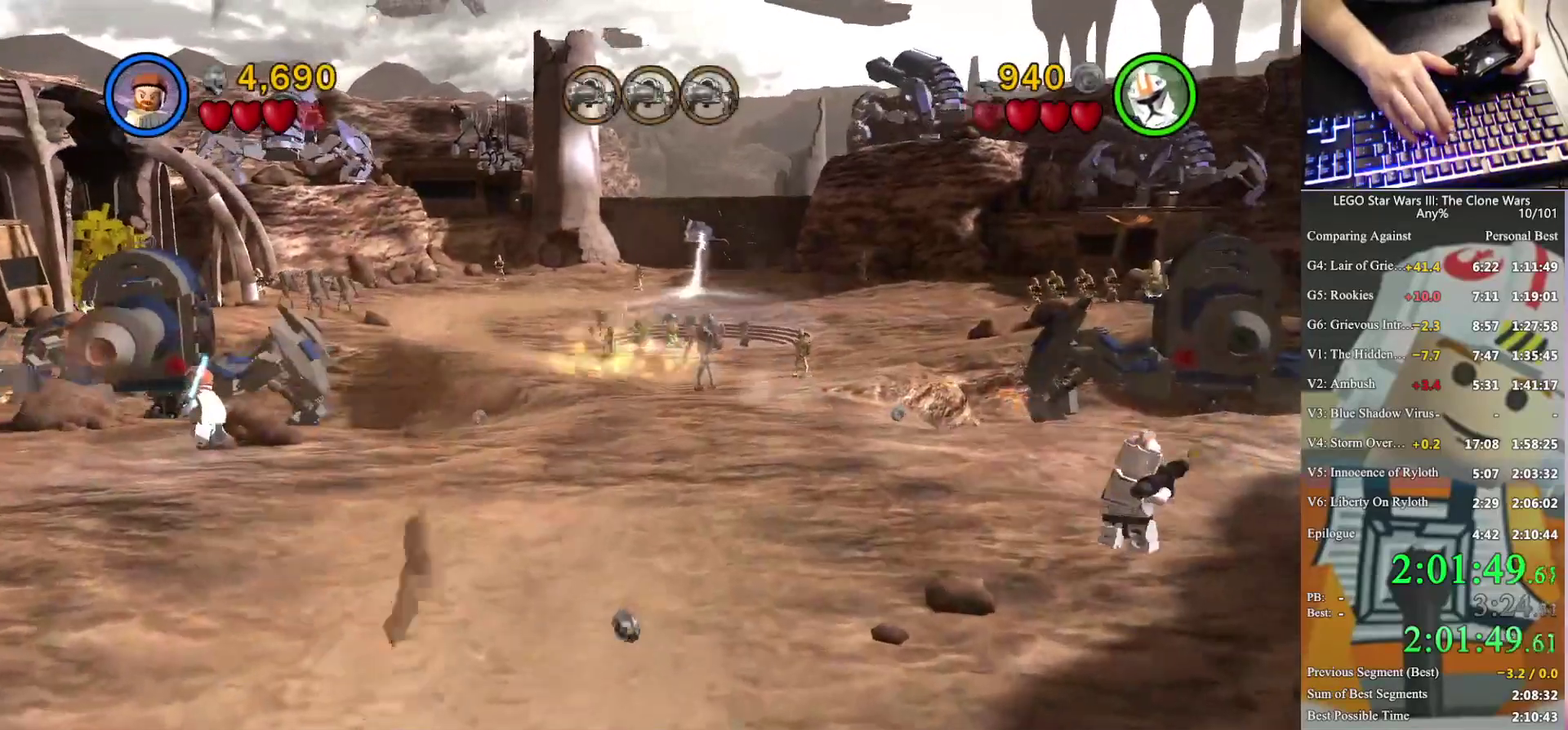
{"buttons": [], "left_stick": "up", "right_stick": "center", "events": []}
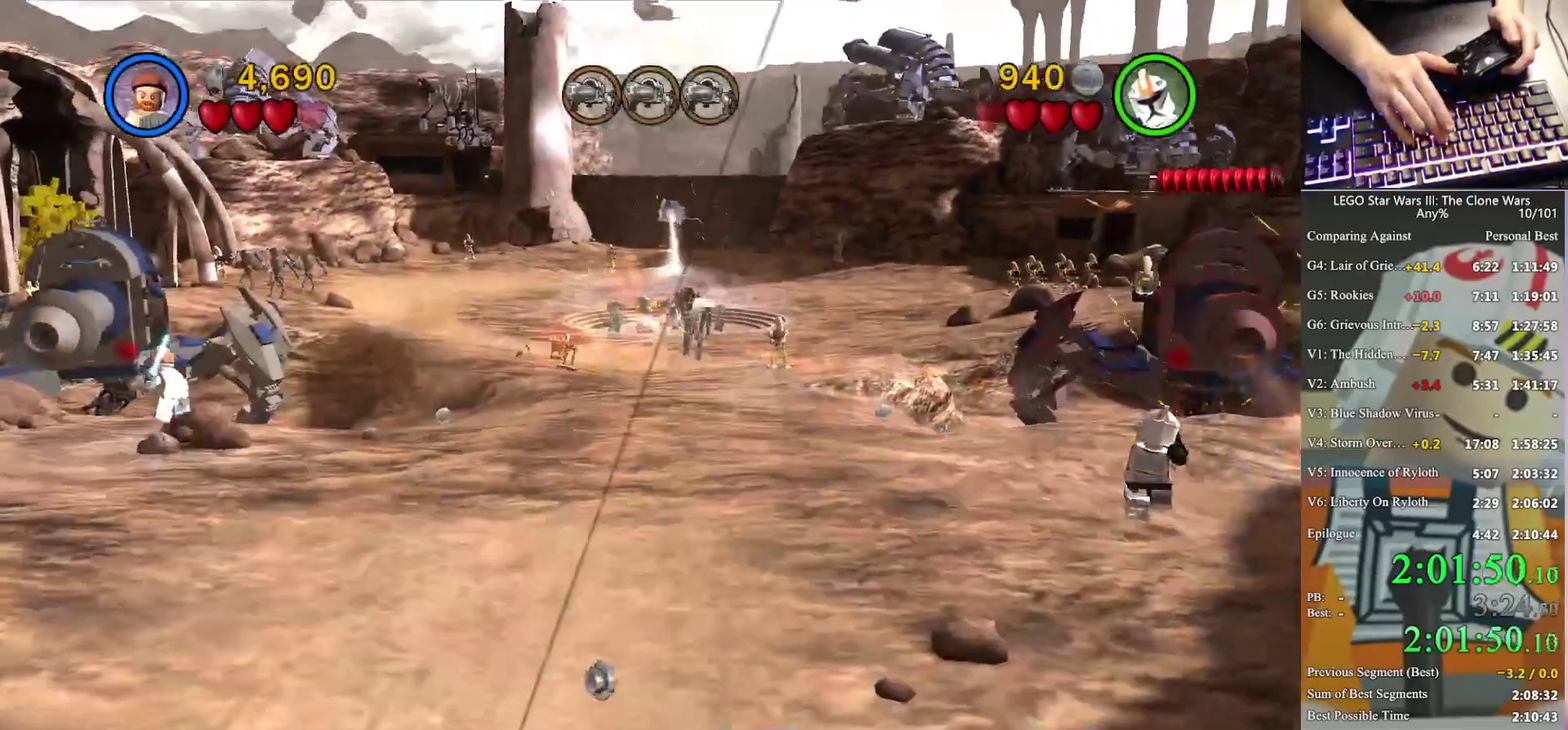
{"buttons": [], "left_stick": "up", "right_stick": "center", "events": []}
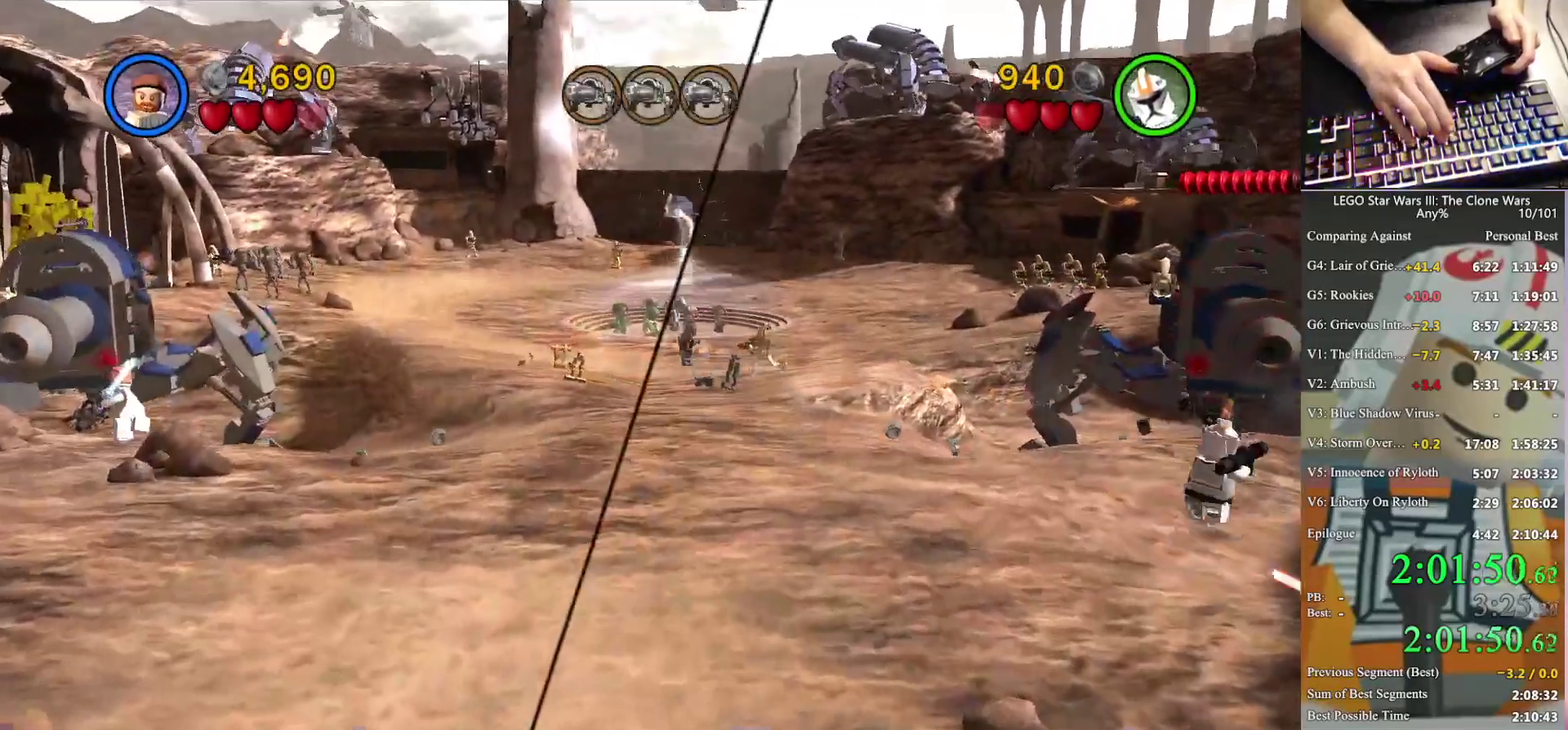
{"buttons": [], "left_stick": "up", "right_stick": "center", "events": []}
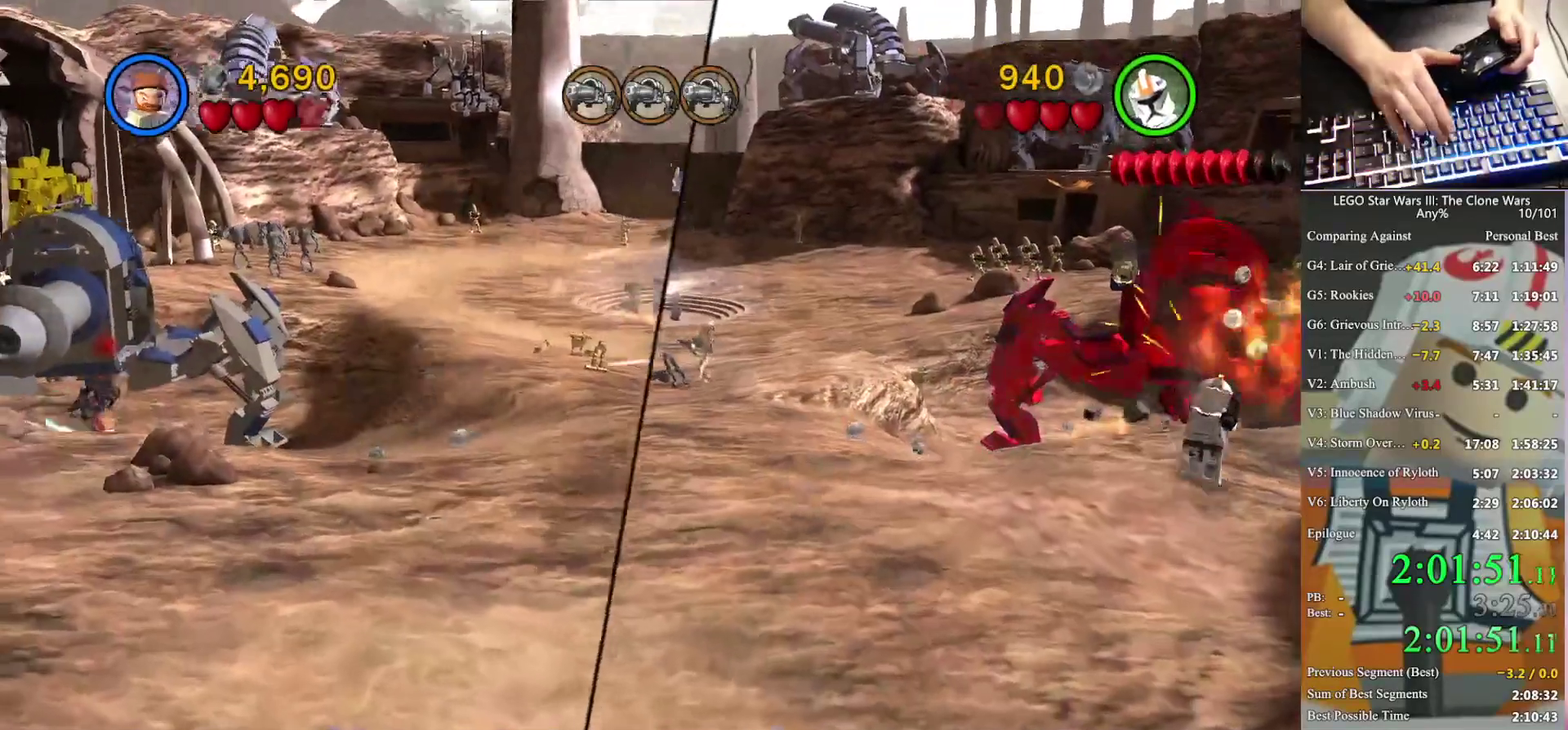
{"buttons": [], "left_stick": "up", "right_stick": "center", "events": []}
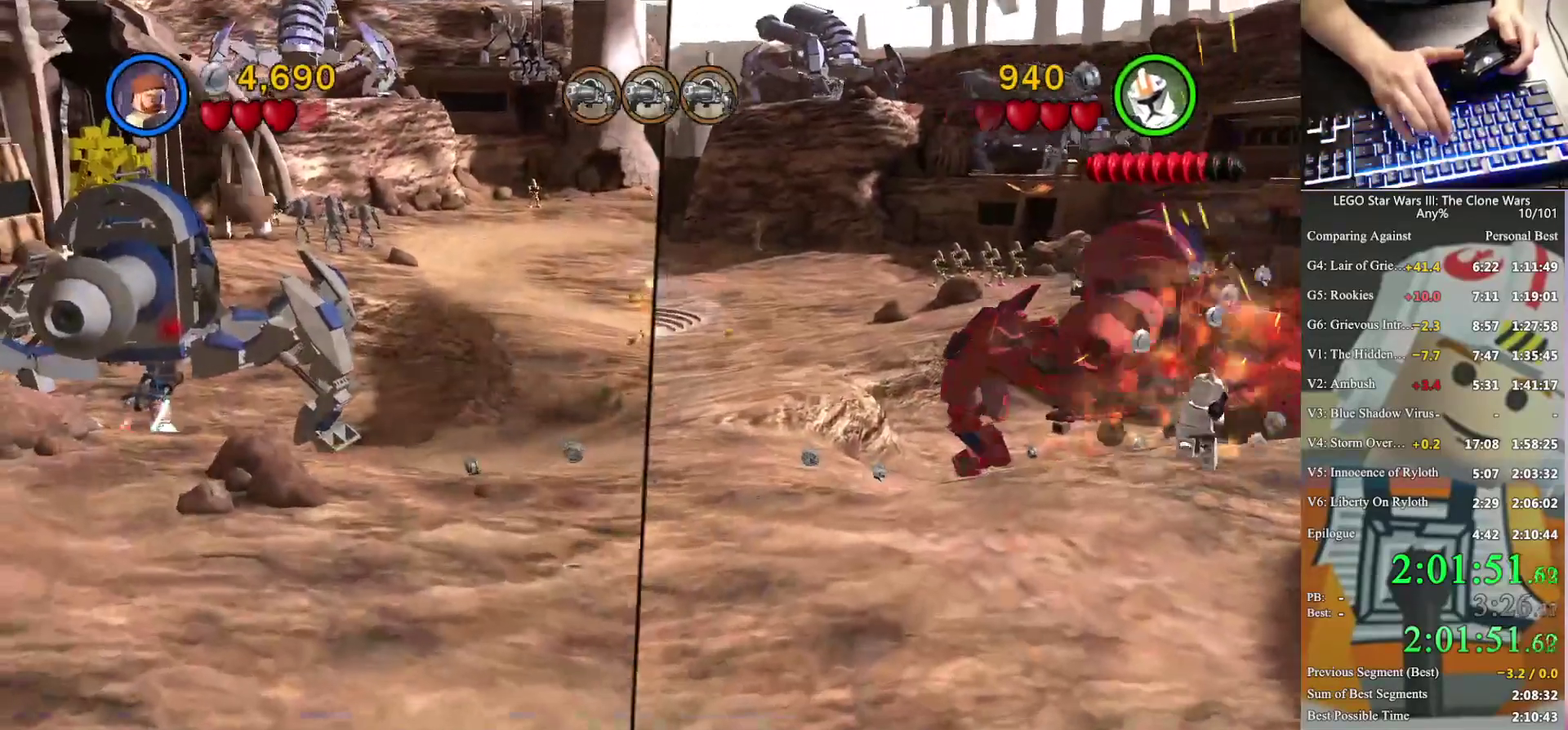
{"buttons": ["X"], "left_stick": "up", "right_stick": "center", "events": [[267, "X", "down"], [367, "X", "up"], [500, "X", "down"]]}
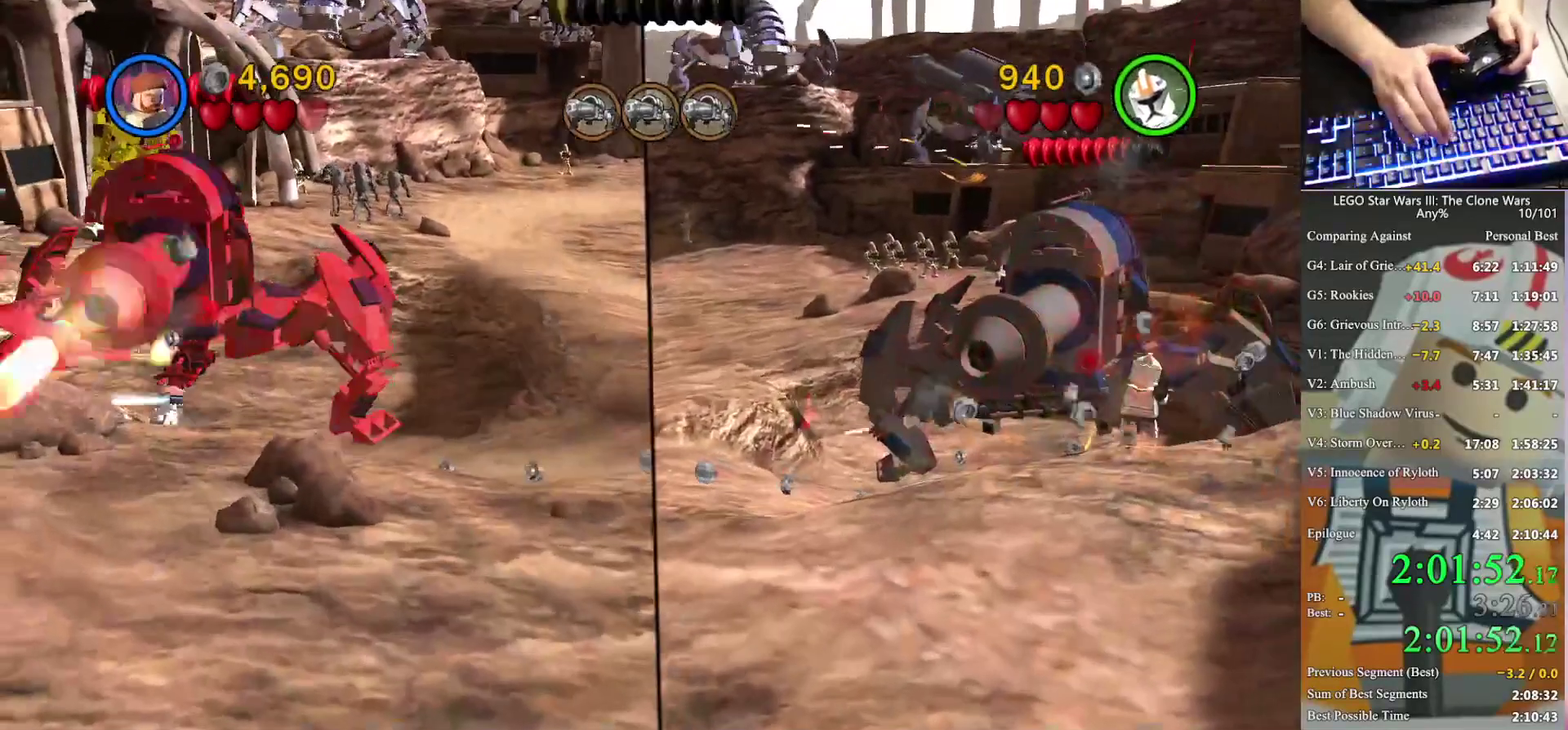
{"buttons": [], "left_stick": "up", "right_stick": "center", "events": [[67, "X", "up"], [67, "left_stick", "up-right"], [167, "left_stick", "up"], [200, "X", "down"], [267, "X", "up"], [400, "X", "down"], [500, "X", "up"]]}
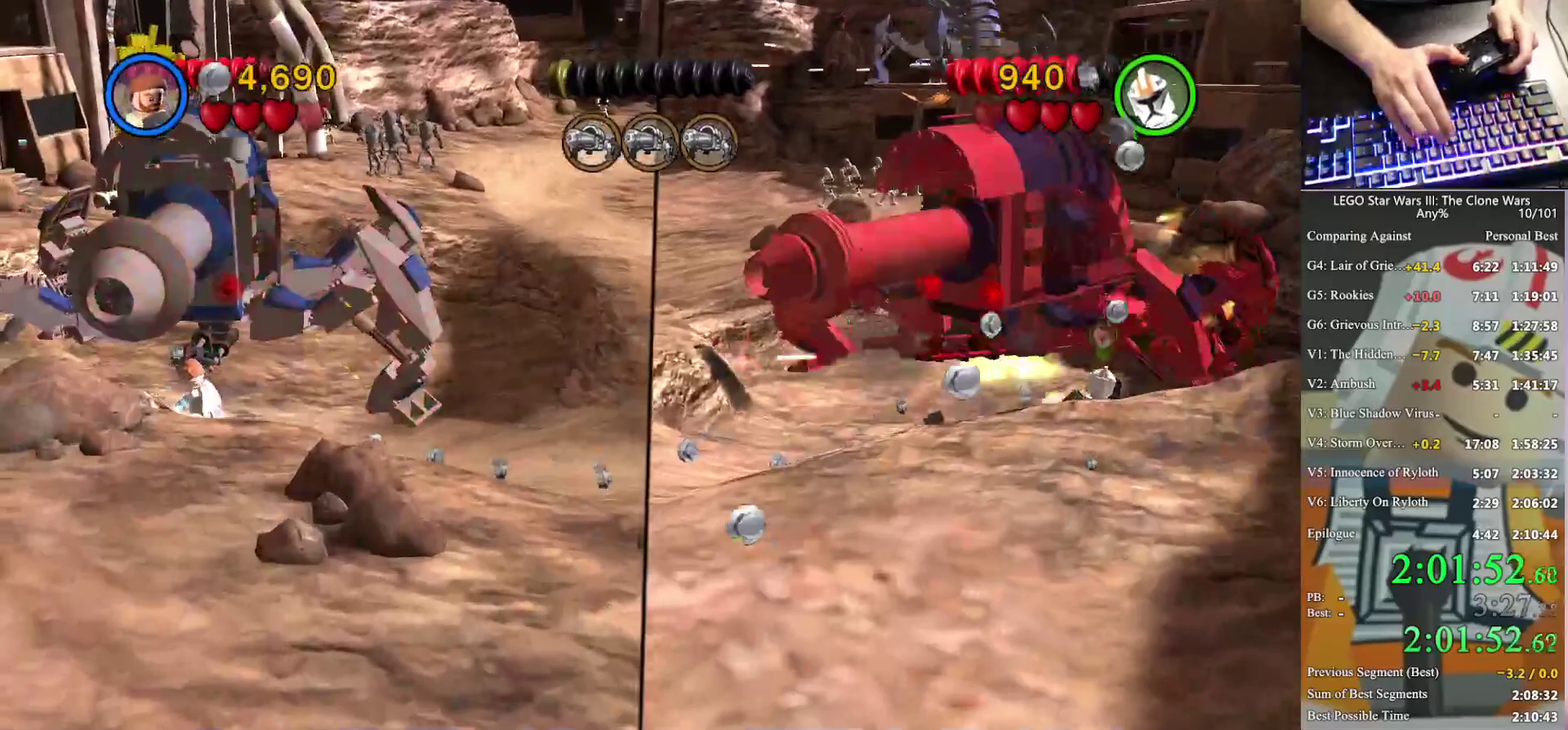
{"buttons": ["X"], "left_stick": "center", "right_stick": "center", "events": [[100, "X", "down"], [100, "left_stick", "center"], [200, "X", "up"], [300, "X", "down"], [367, "X", "up"], [467, "X", "down"]]}
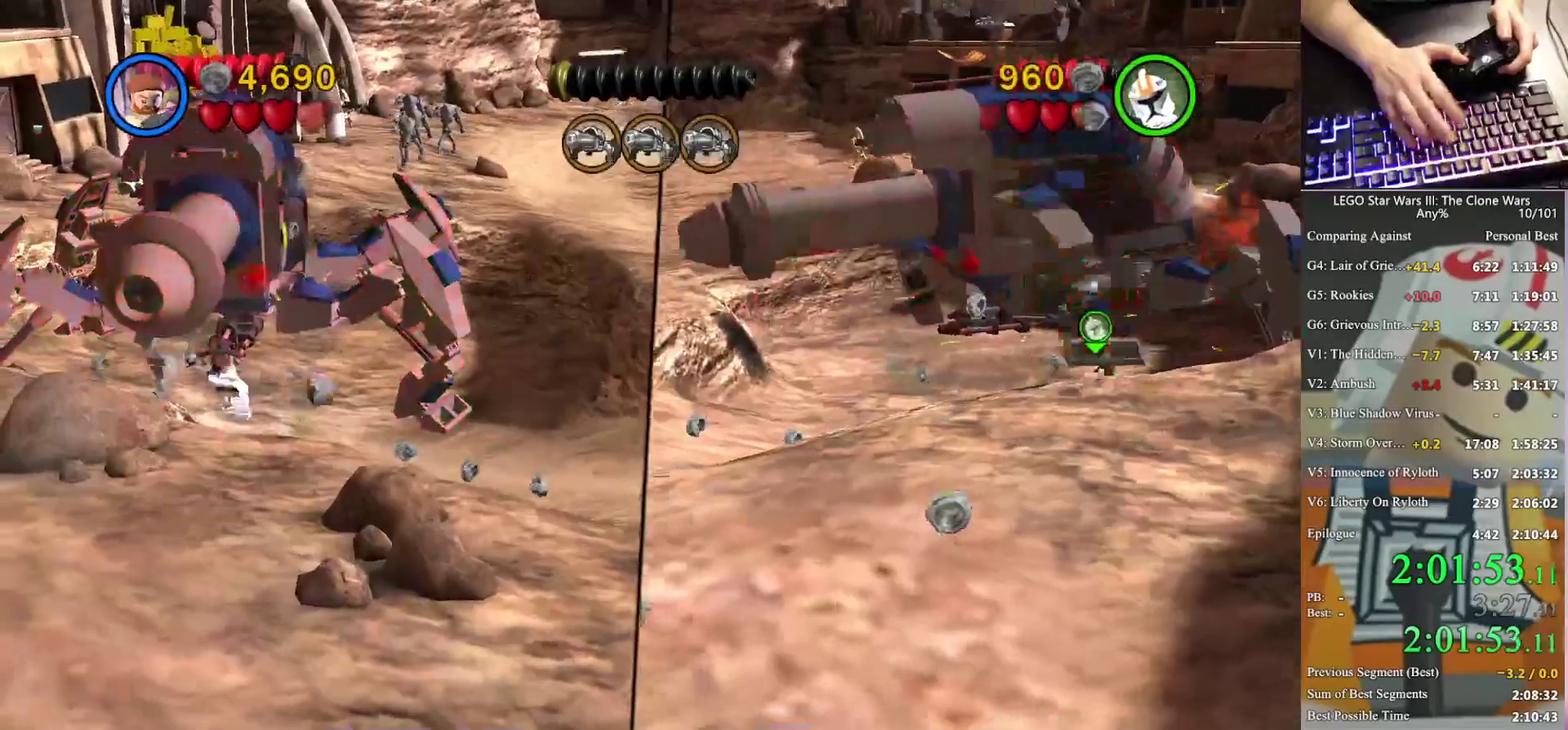
{"buttons": ["X"], "left_stick": "center", "right_stick": "center", "events": [[33, "X", "up"], [133, "X", "down"], [200, "X", "up"], [300, "X", "down"], [367, "X", "up"], [467, "X", "down"]]}
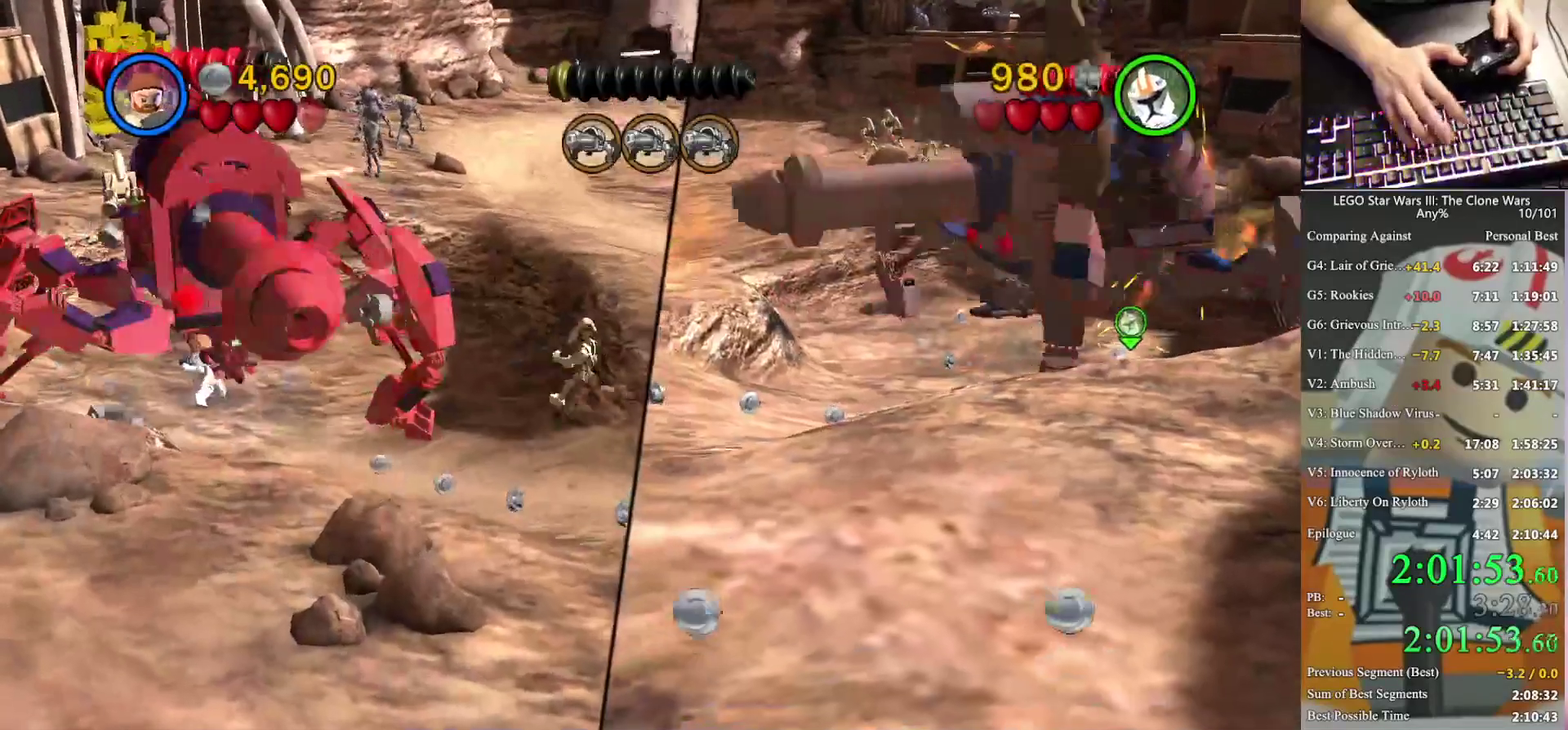
{"buttons": ["X"], "left_stick": "down", "right_stick": "center", "events": [[33, "X", "up"], [133, "X", "down"], [200, "left_stick", "down"], [233, "X", "up"], [333, "X", "down"], [400, "X", "up"], [500, "X", "down"]]}
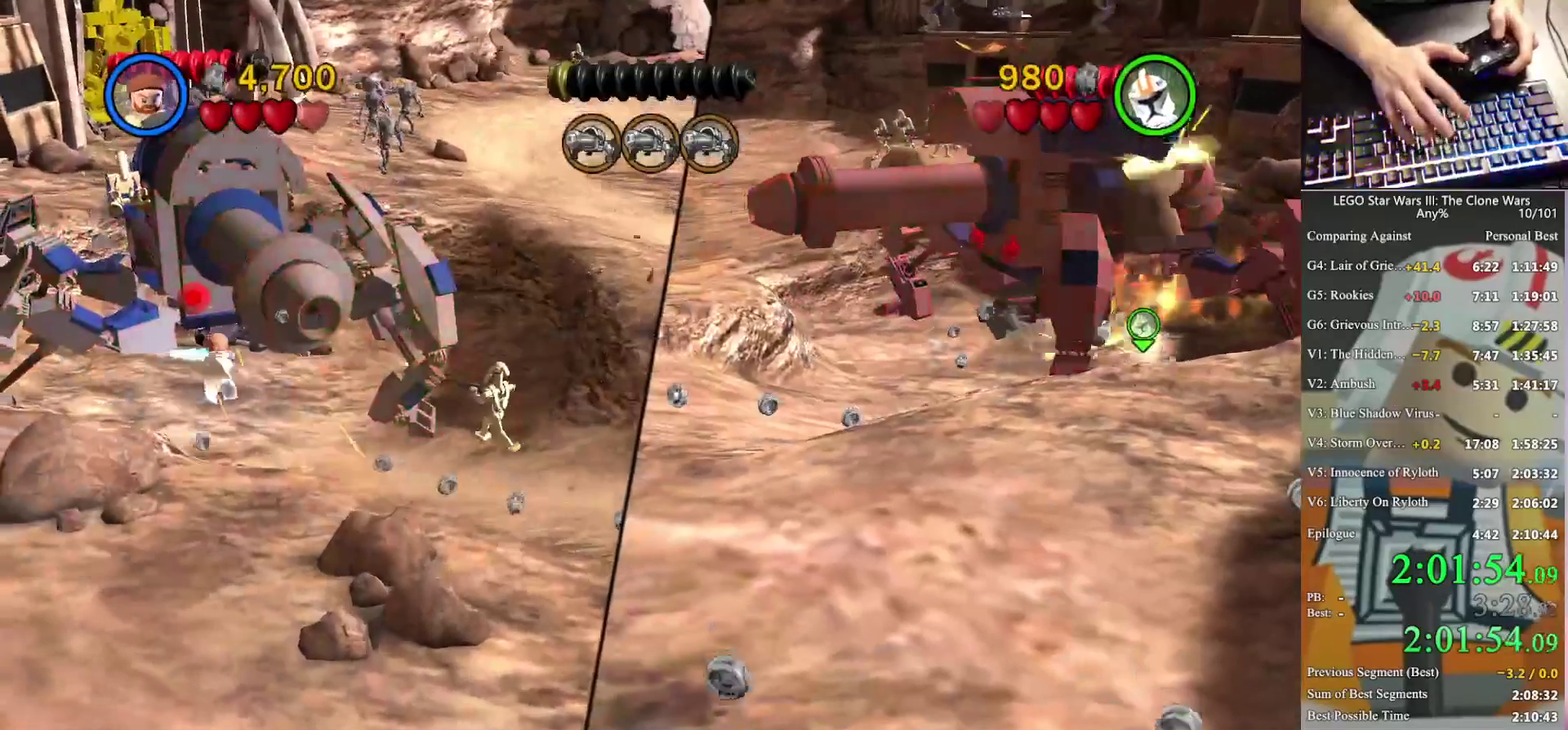
{"buttons": [], "left_stick": "down-left", "right_stick": "center", "events": [[100, "X", "up"], [200, "X", "down"], [300, "X", "up"], [400, "X", "down"], [467, "X", "up"], [500, "left_stick", "down-left"]]}
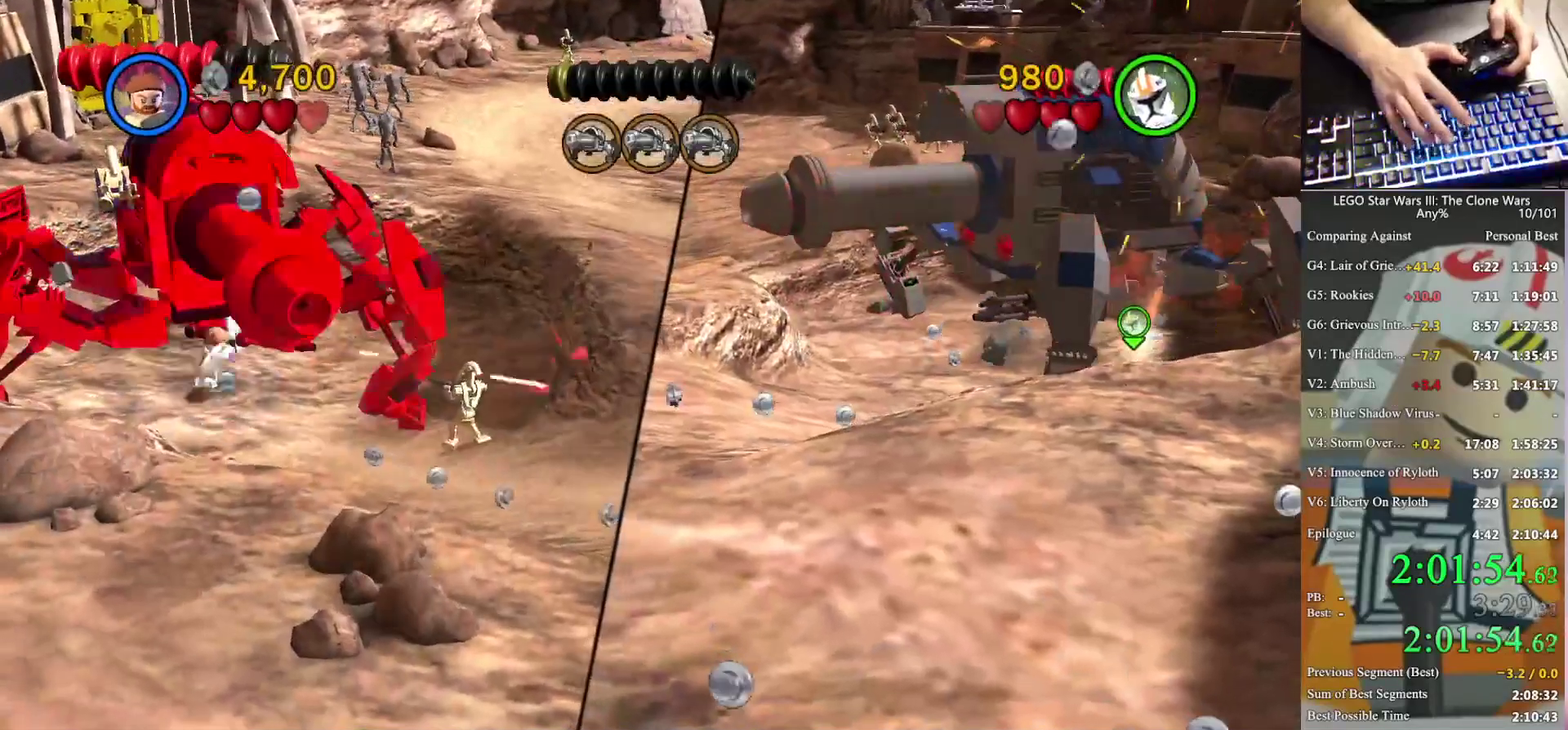
{"buttons": ["X"], "left_stick": "down-left", "right_stick": "center", "events": [[67, "X", "down"], [167, "X", "up"], [267, "X", "down"], [333, "X", "up"], [433, "X", "down"]]}
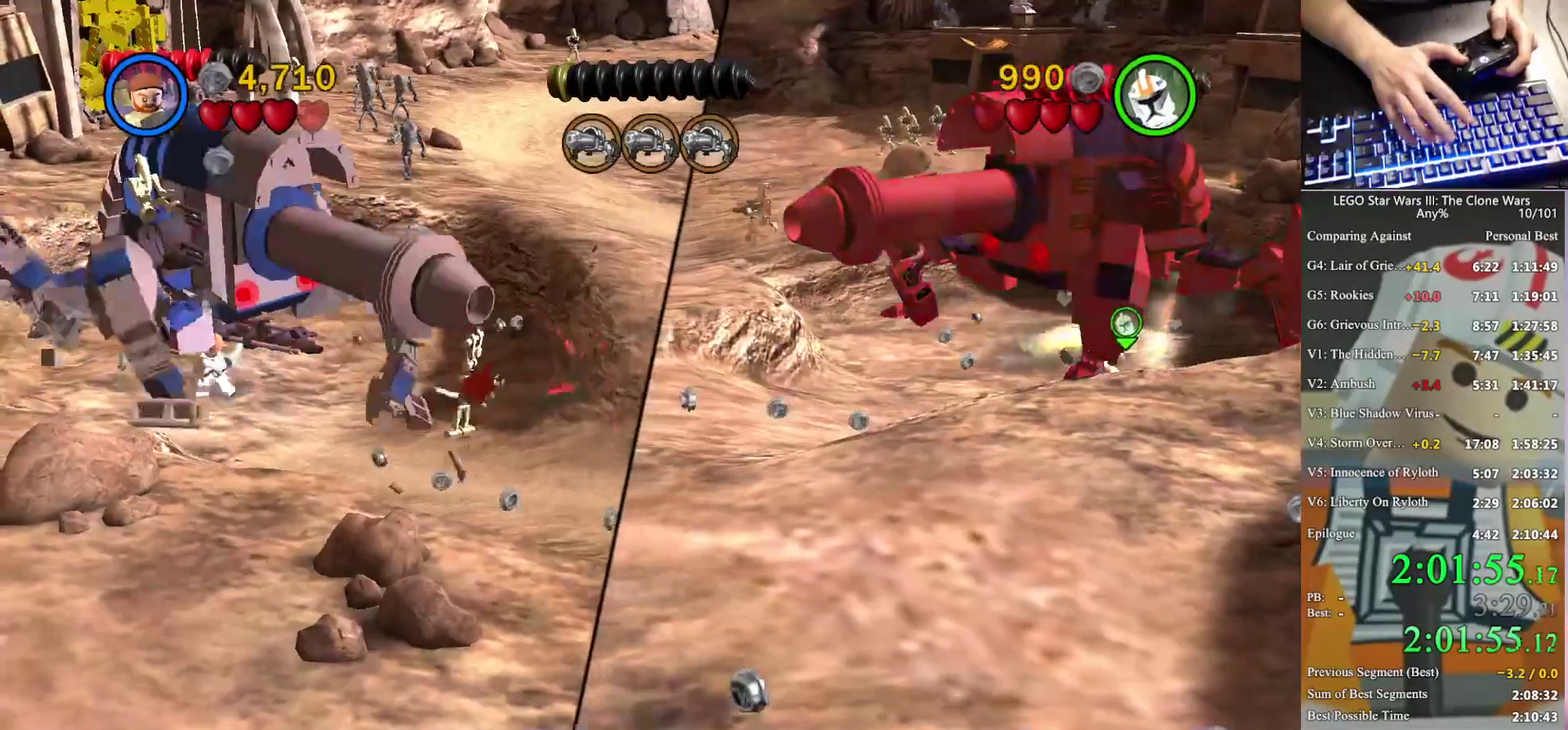
{"buttons": ["X"], "left_stick": "down", "right_stick": "center", "events": [[33, "X", "up"], [133, "X", "down"], [200, "X", "up"], [300, "X", "down"], [367, "left_stick", "down"], [400, "X", "up"], [500, "X", "down"]]}
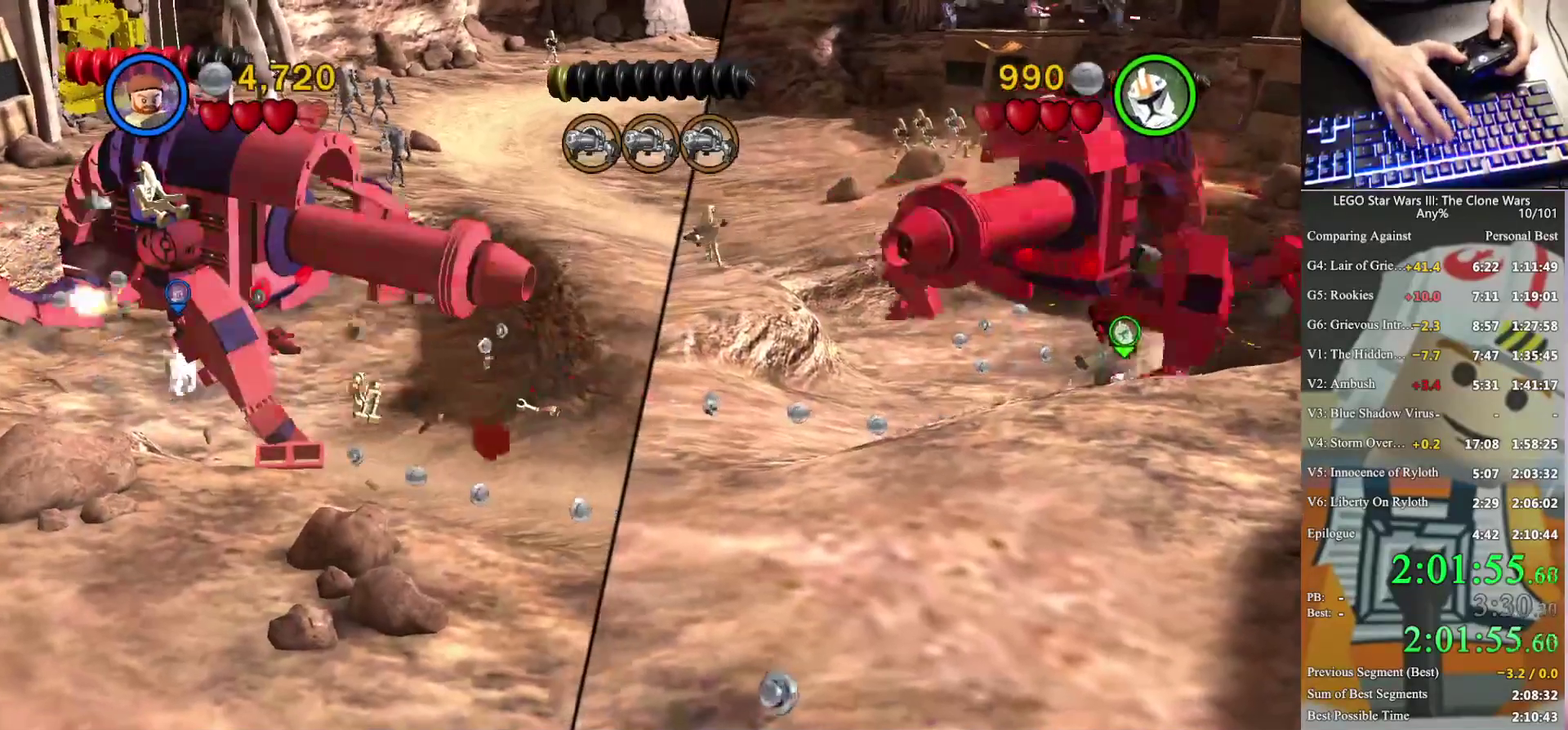
{"buttons": [], "left_stick": "down", "right_stick": "center", "events": [[67, "X", "up"], [133, "X", "down"], [233, "X", "up"], [333, "X", "down"], [433, "X", "up"]]}
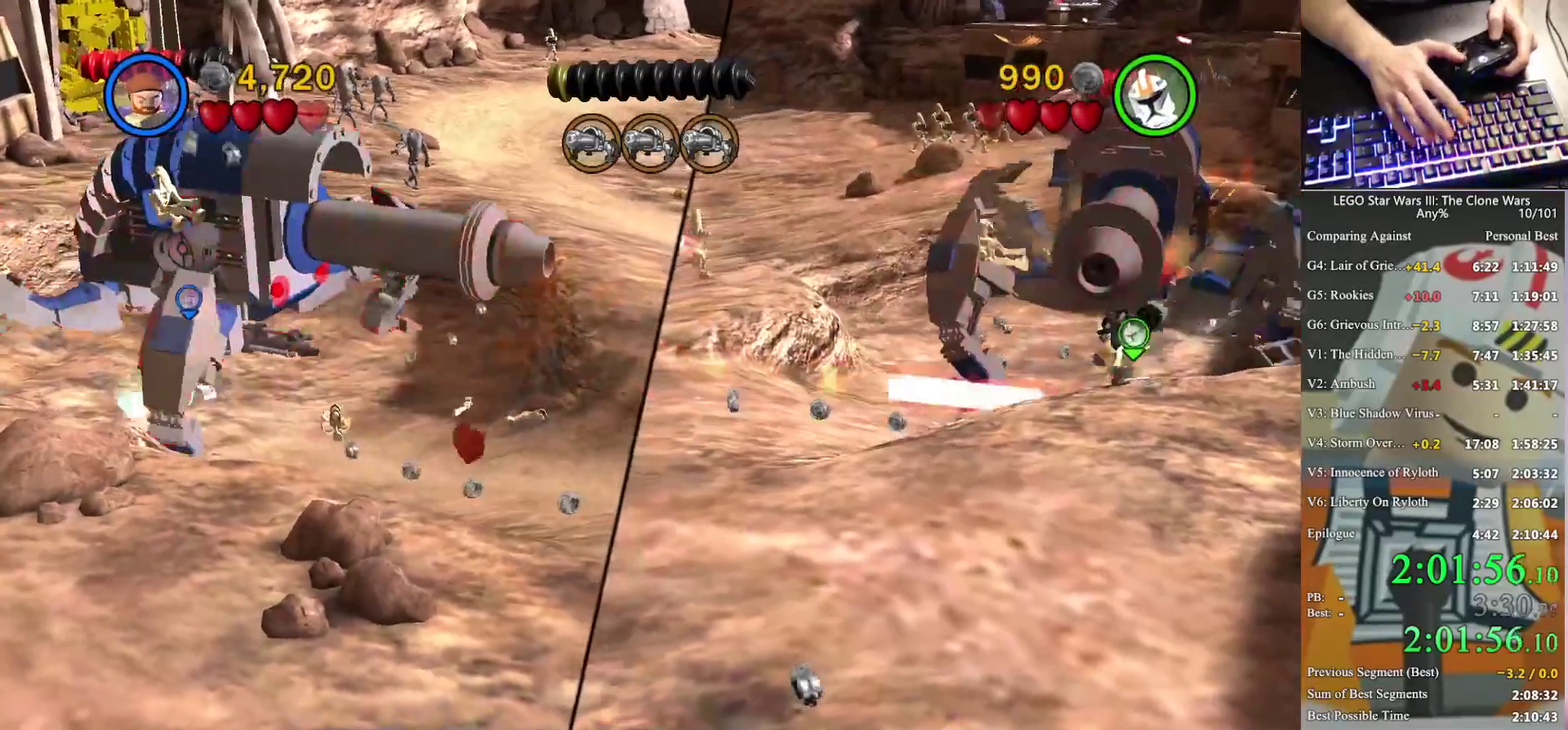
{"buttons": ["A"], "left_stick": "down-left", "right_stick": "center", "events": [[33, "X", "down"], [133, "X", "up"], [333, "left_stick", "down-left"], [400, "A", "down"]]}
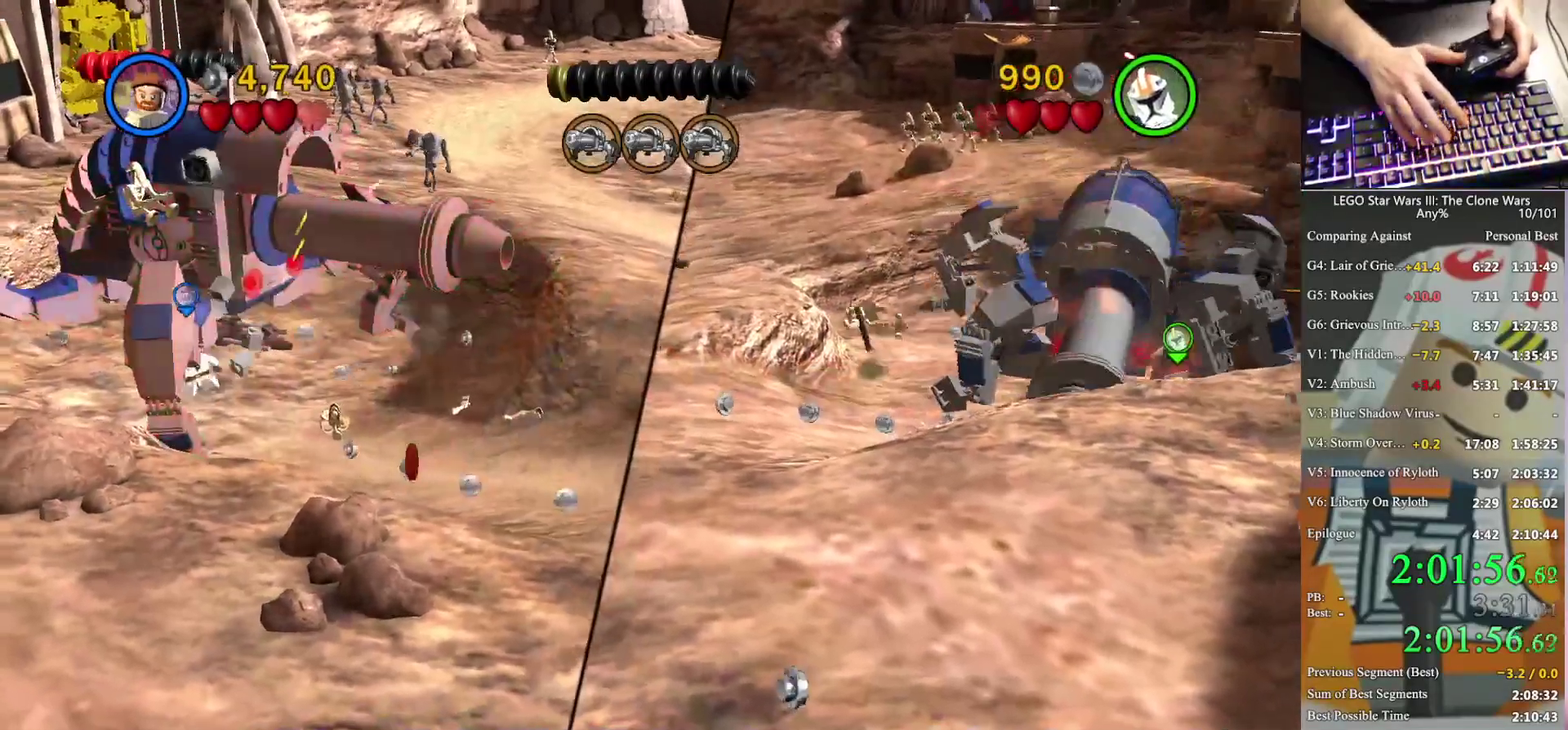
{"buttons": [], "left_stick": "down-left", "right_stick": "center", "events": [[33, "A", "up"]]}
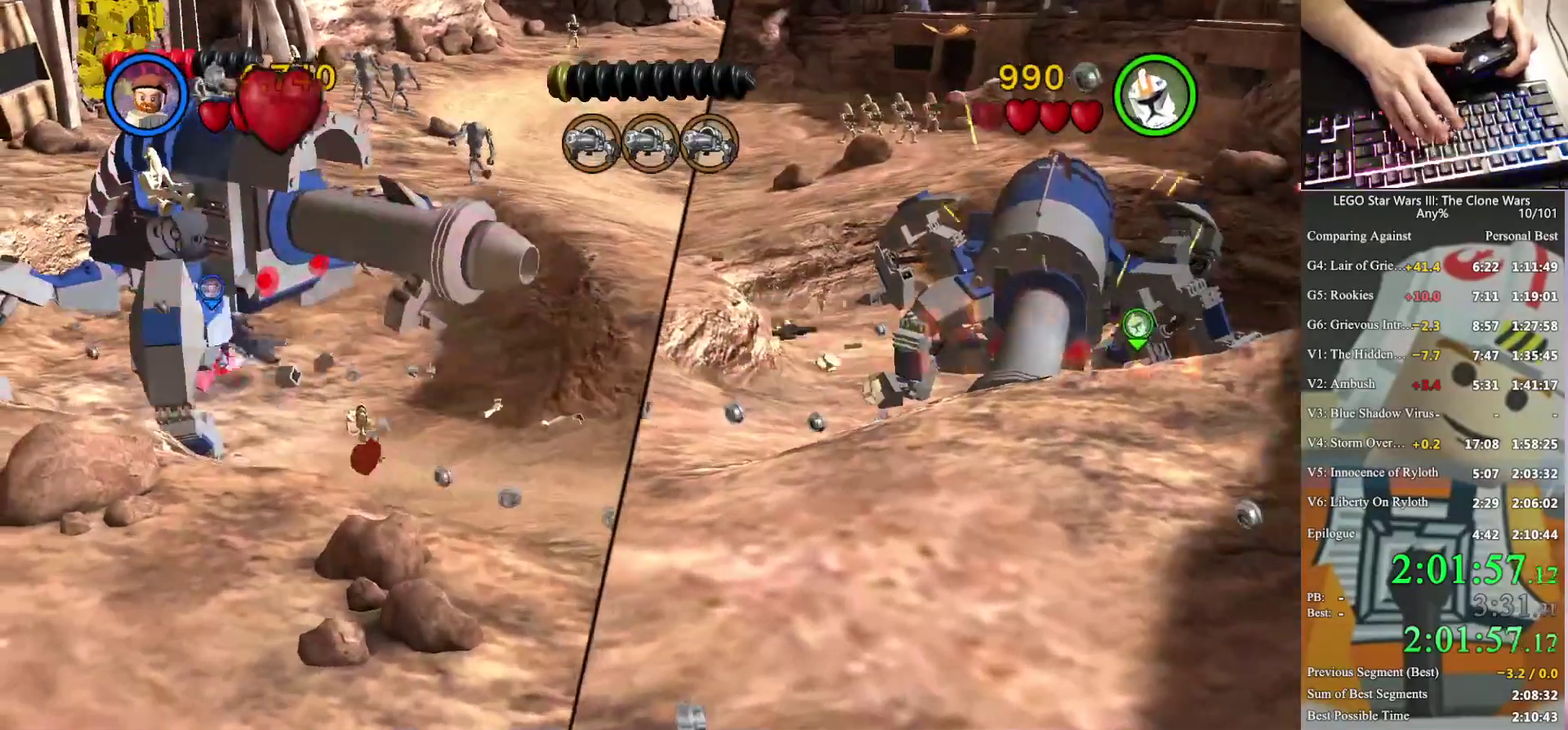
{"buttons": [], "left_stick": "down-right", "right_stick": "center", "events": [[300, "left_stick", "down"], [333, "A", "down"], [433, "A", "up"], [433, "left_stick", "down-right"]]}
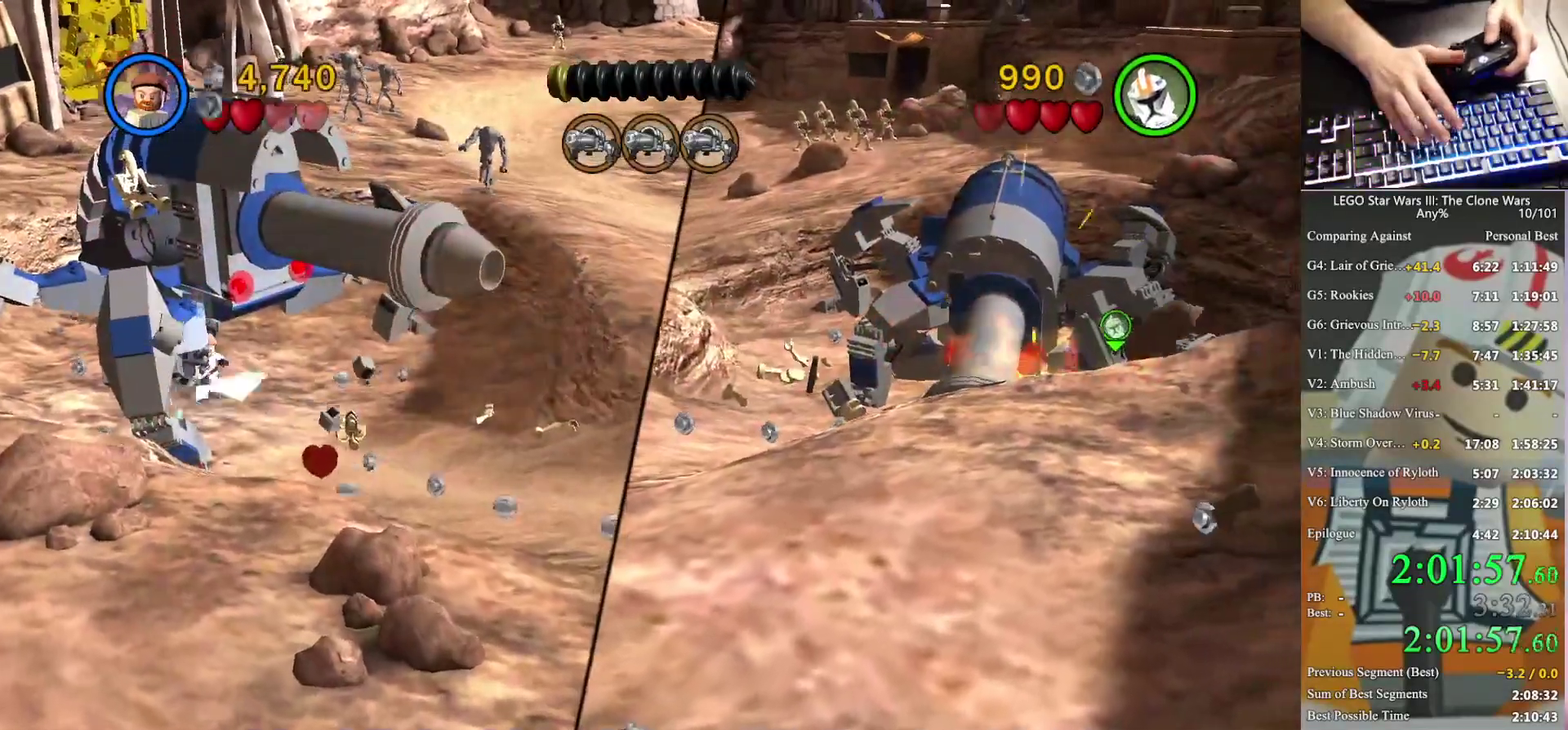
{"buttons": [], "left_stick": "down-right", "right_stick": "center", "events": [[100, "X", "down"], [200, "left_stick", "down"], [233, "X", "up"], [467, "left_stick", "down-right"]]}